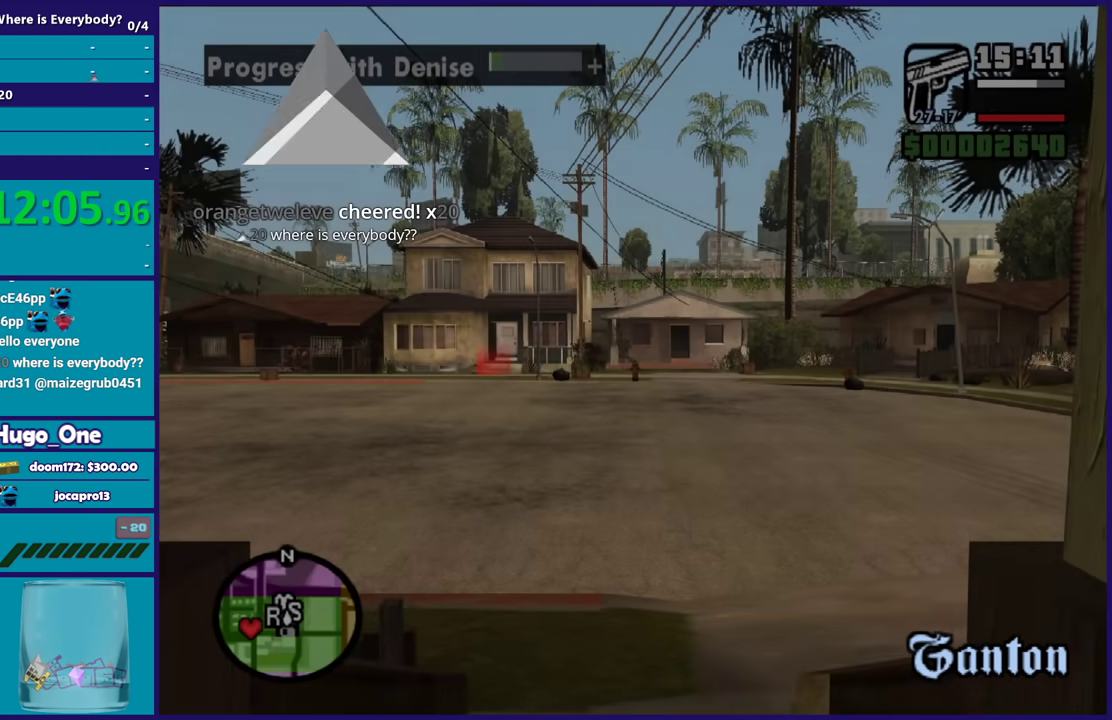
Gameplay with a controller (Xbox layout); each line is a JSON object with the inputs held at the frame after it. "events" lists button and stick changes between this image and that frame as [ms after this image, input, new state], when the widget could be followed in between.
{"buttons": [], "left_stick": "up", "right_stick": "center", "events": [[66, "A", "up"], [100, "left_stick", "up"], [133, "A", "down"], [267, "A", "up"], [333, "A", "down"], [467, "A", "up"]]}
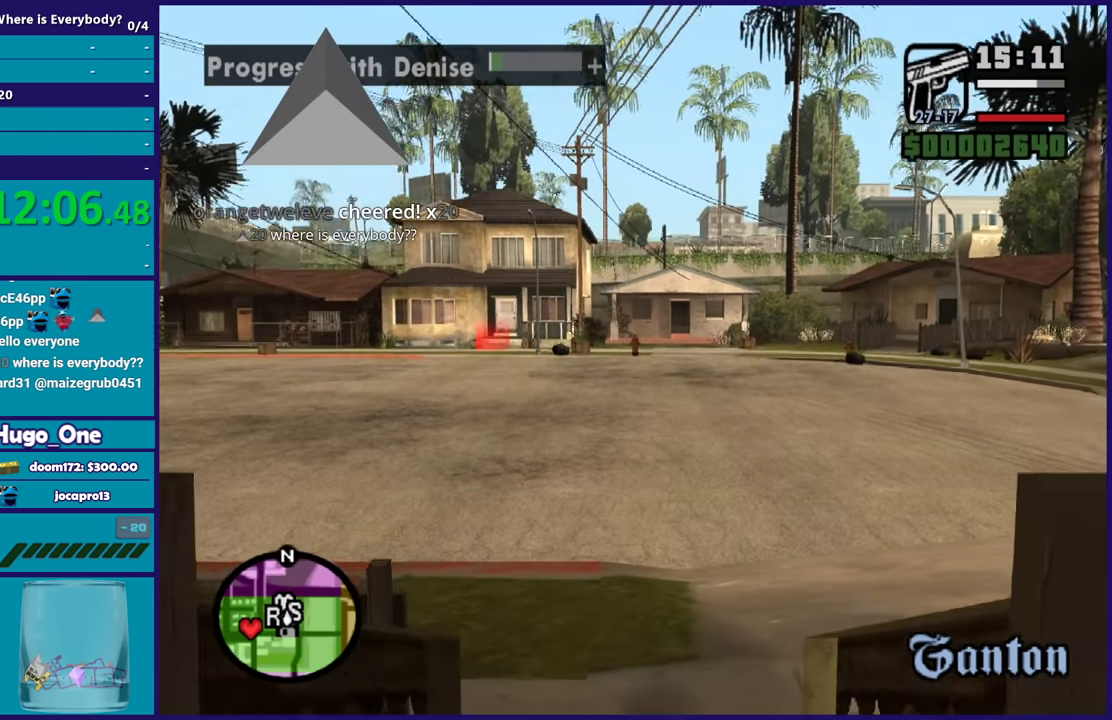
{"buttons": [], "left_stick": "up-left", "right_stick": "left", "events": [[67, "A", "down"], [167, "A", "up"], [267, "A", "down"], [367, "A", "up"], [401, "left_stick", "up-left"], [467, "right_stick", "left"]]}
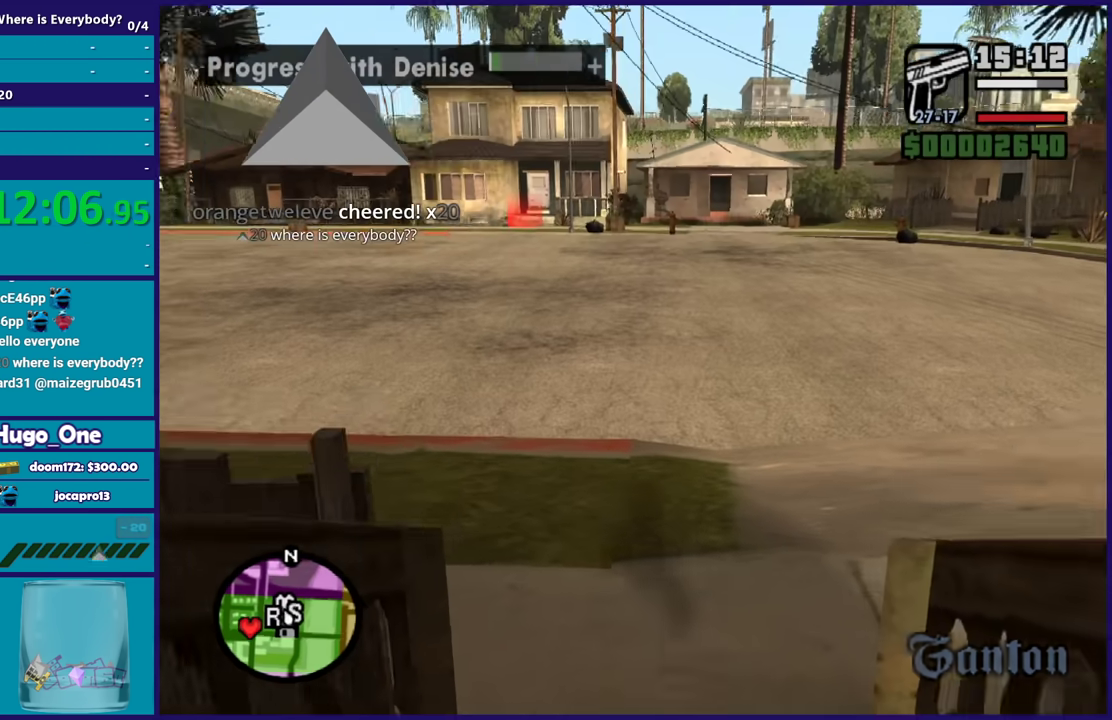
{"buttons": ["A"], "left_stick": "up-left", "right_stick": "center", "events": [[133, "left_stick", "up"], [367, "right_stick", "center"], [433, "A", "down"], [500, "left_stick", "up-left"]]}
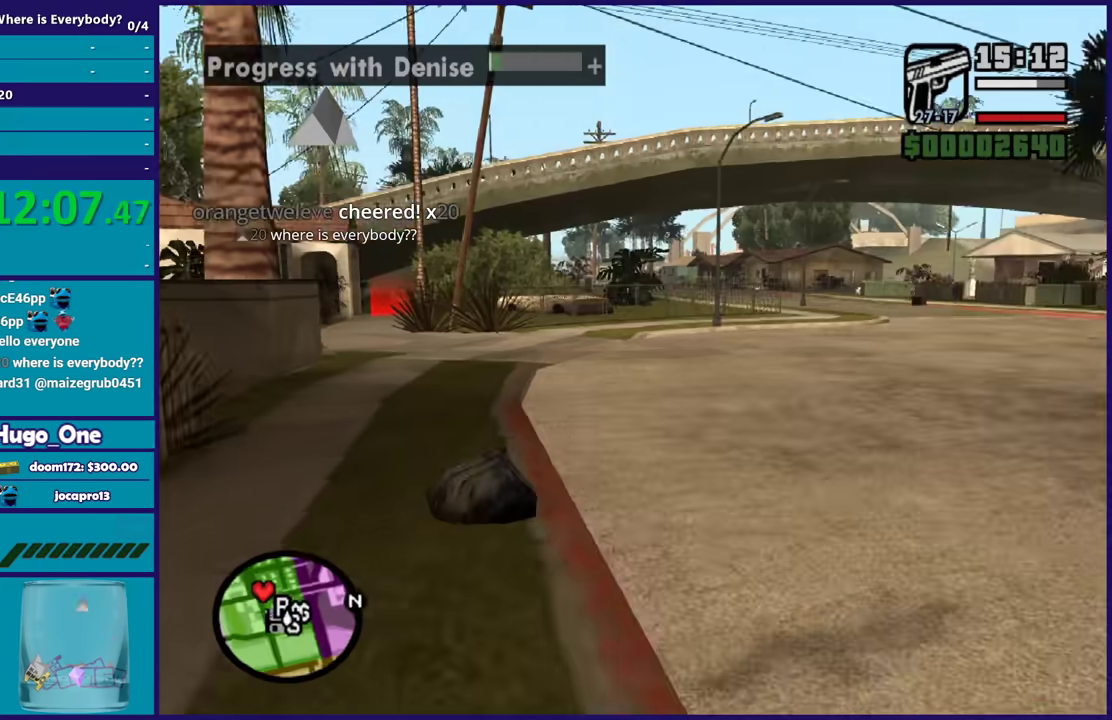
{"buttons": ["A"], "left_stick": "up-left", "right_stick": "center", "events": [[34, "A", "up"], [134, "A", "down"], [234, "A", "up"], [234, "left_stick", "up"], [334, "A", "down"], [434, "A", "up"], [501, "A", "down"], [501, "left_stick", "up-left"]]}
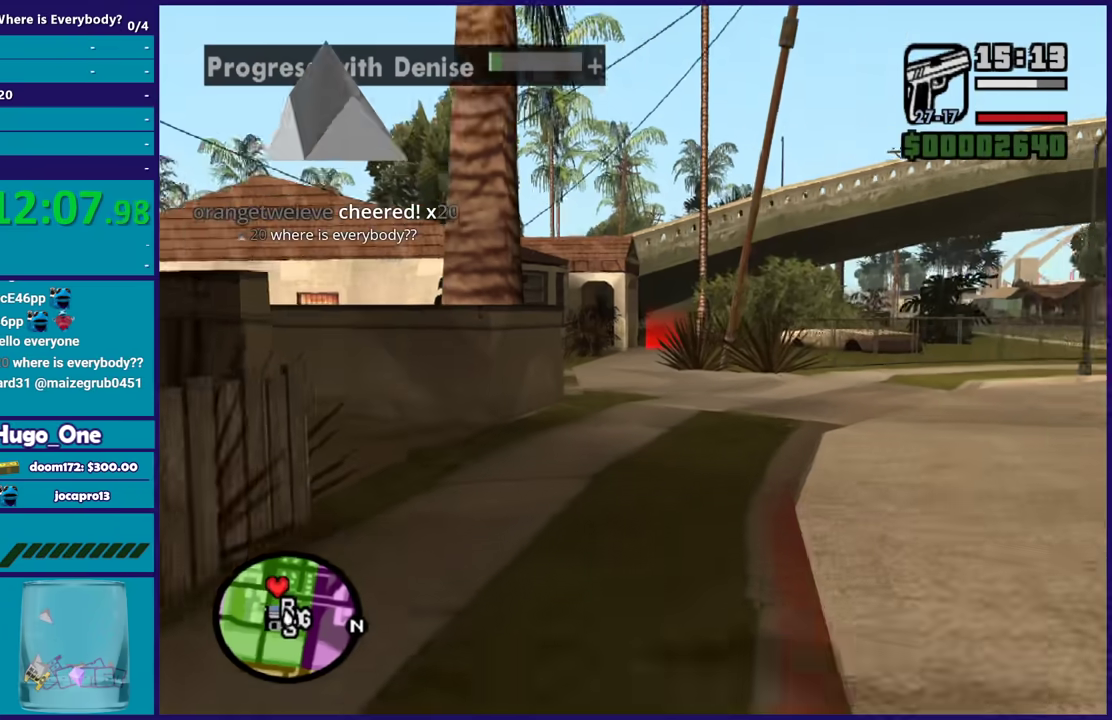
{"buttons": [], "left_stick": "up", "right_stick": "center", "events": [[133, "A", "up"], [133, "left_stick", "up"], [267, "right_stick", "down-left"], [333, "right_stick", "center"], [400, "right_stick", "left"], [500, "right_stick", "center"]]}
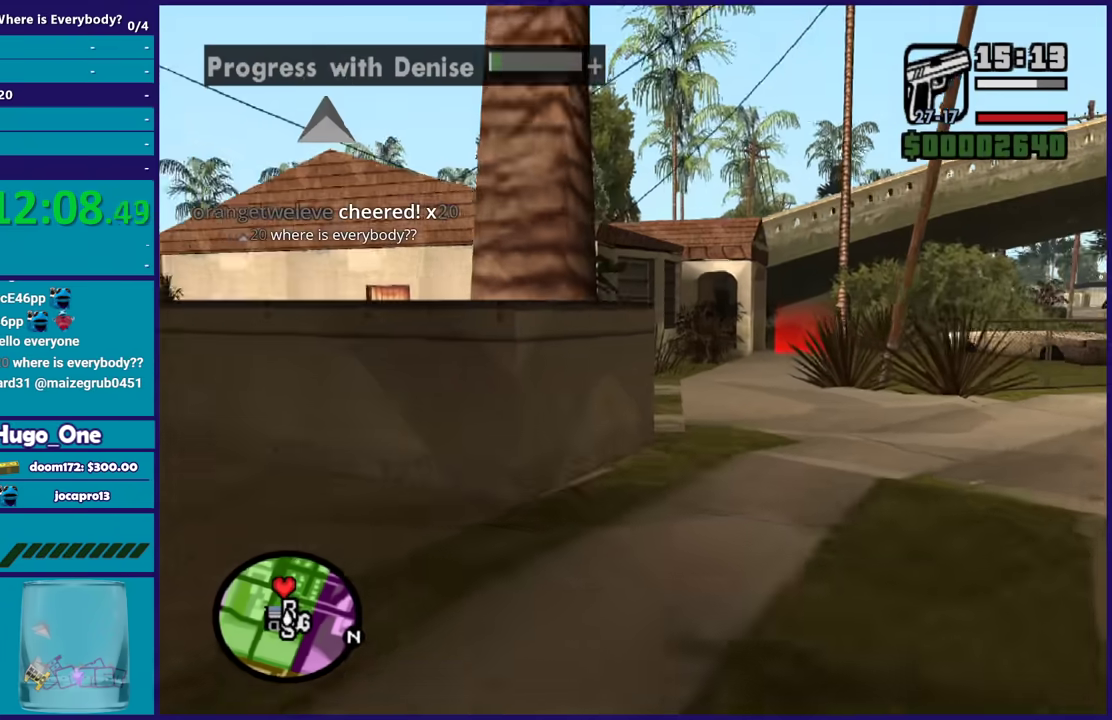
{"buttons": [], "left_stick": "up", "right_stick": "center", "events": [[67, "left_stick", "up-right"], [100, "right_stick", "up-right"], [200, "left_stick", "up"], [234, "right_stick", "center"], [334, "A", "down"], [467, "A", "up"]]}
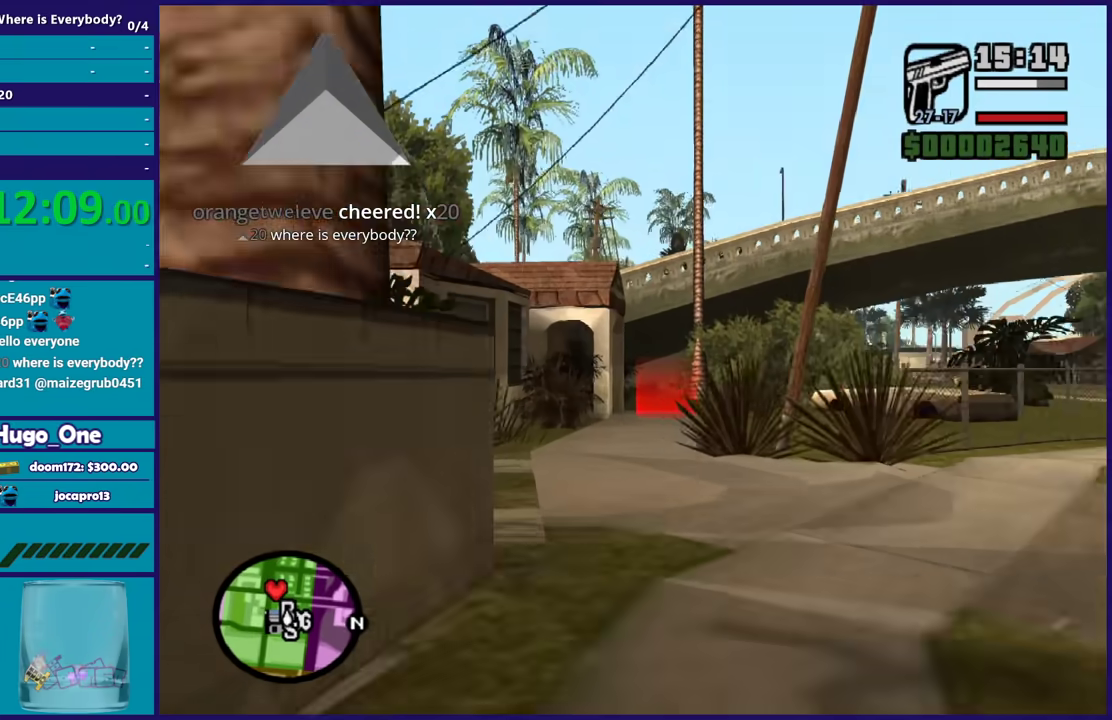
{"buttons": ["A"], "left_stick": "up", "right_stick": "center", "events": [[33, "A", "down"], [133, "A", "up"], [233, "A", "down"], [333, "A", "up"], [467, "A", "down"]]}
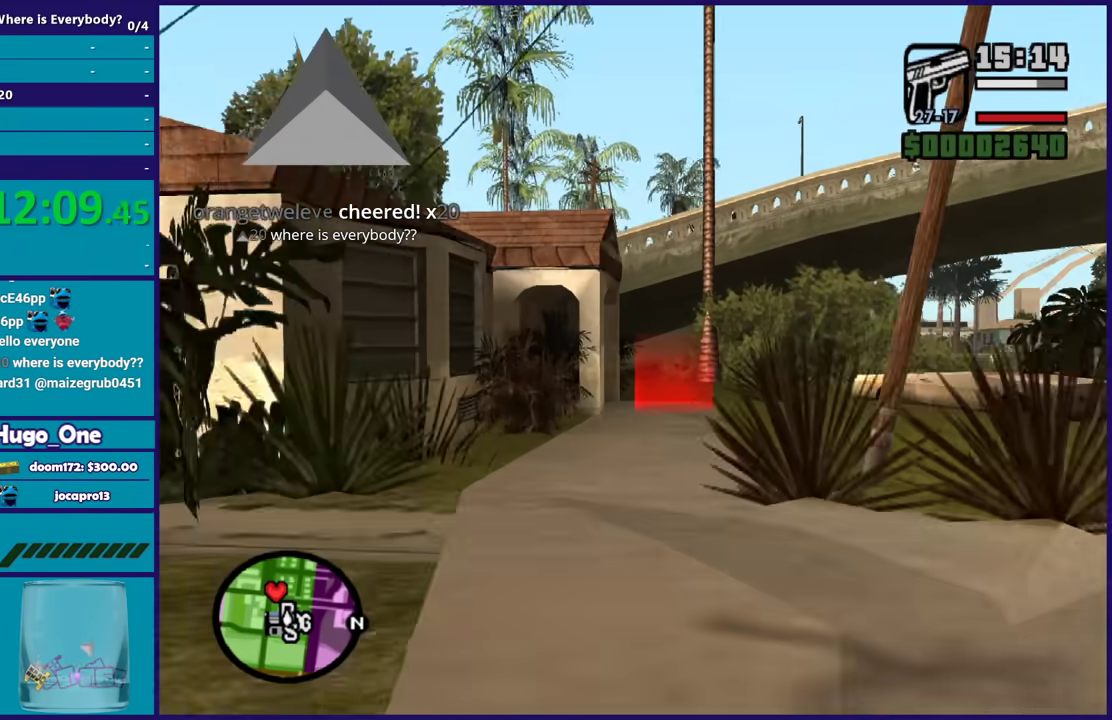
{"buttons": [], "left_stick": "up", "right_stick": "center", "events": [[67, "A", "up"], [134, "left_stick", "up-right"], [167, "A", "down"], [200, "left_stick", "up"], [267, "A", "up"], [367, "A", "down"], [467, "A", "up"]]}
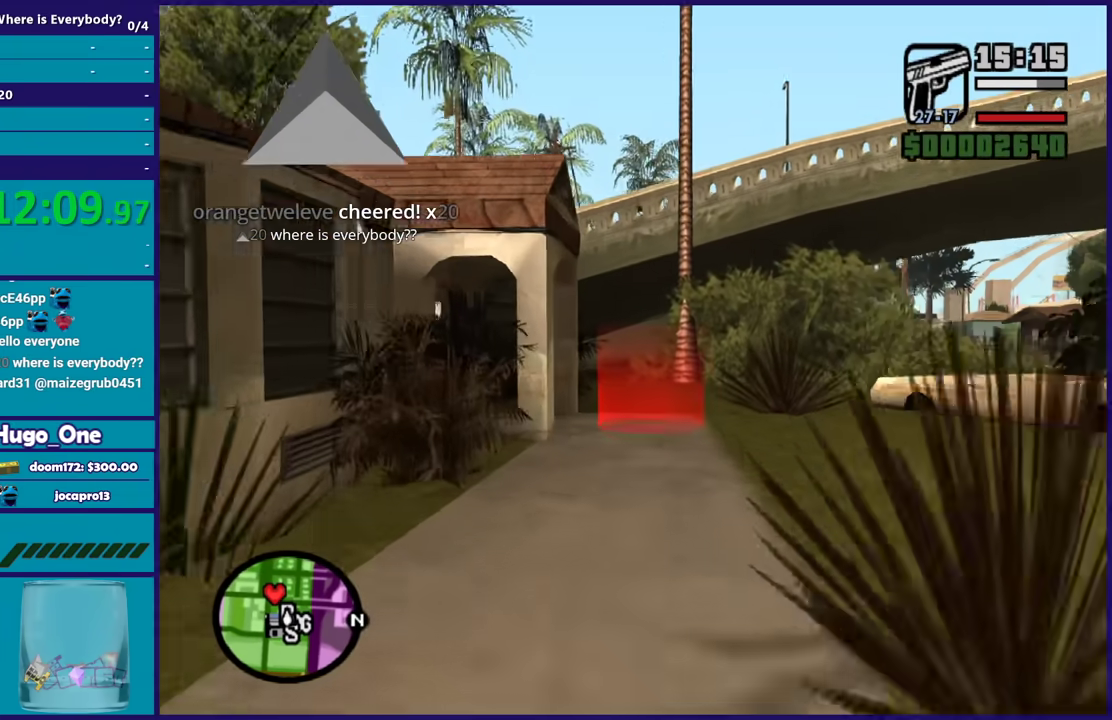
{"buttons": [], "left_stick": "up", "right_stick": "center", "events": [[66, "A", "down"], [167, "A", "up"], [367, "right_stick", "up-right"], [467, "right_stick", "center"]]}
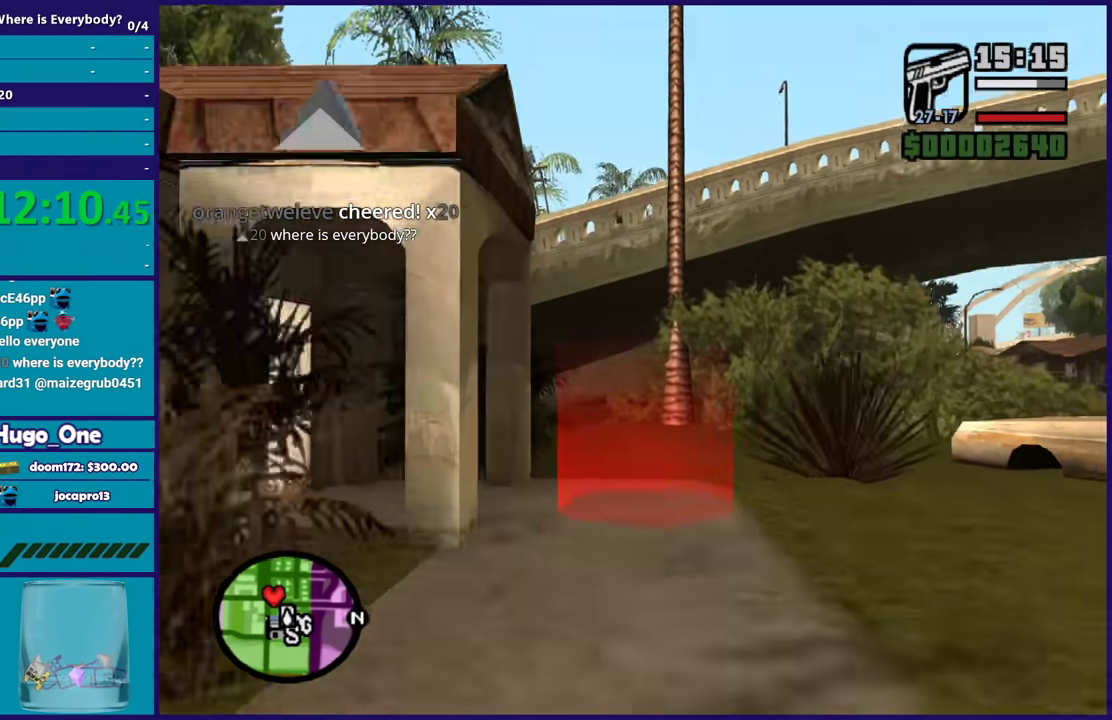
{"buttons": [], "left_stick": "center", "right_stick": "center", "events": [[367, "left_stick", "center"]]}
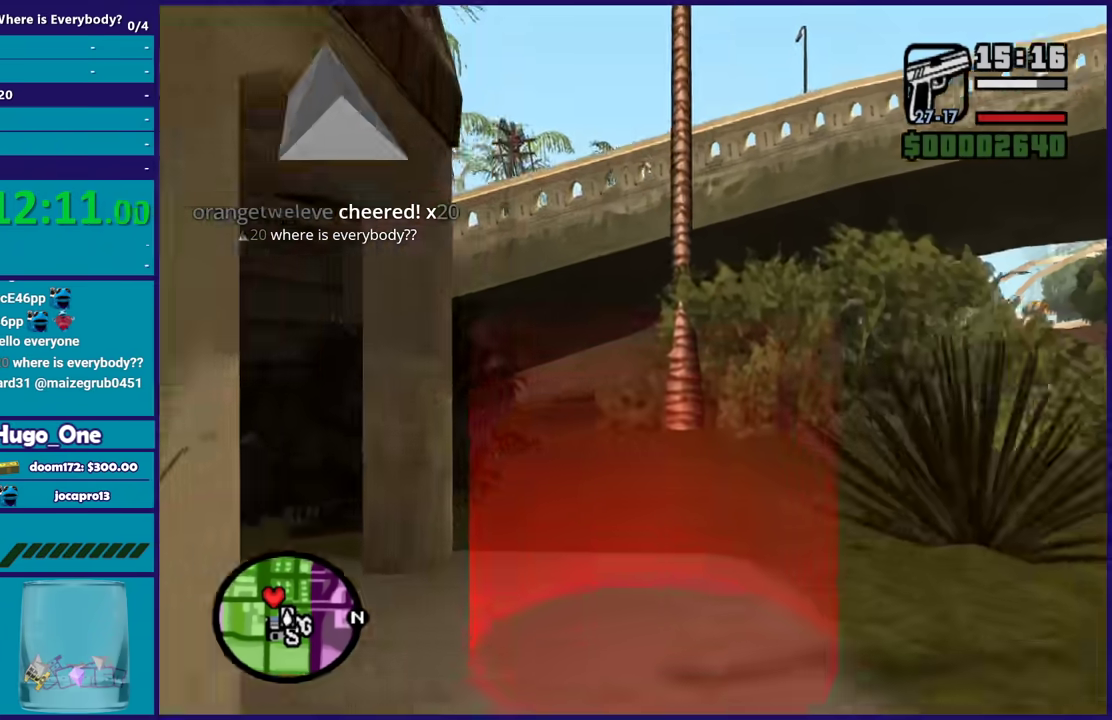
{"buttons": [], "left_stick": "center", "right_stick": "center", "events": []}
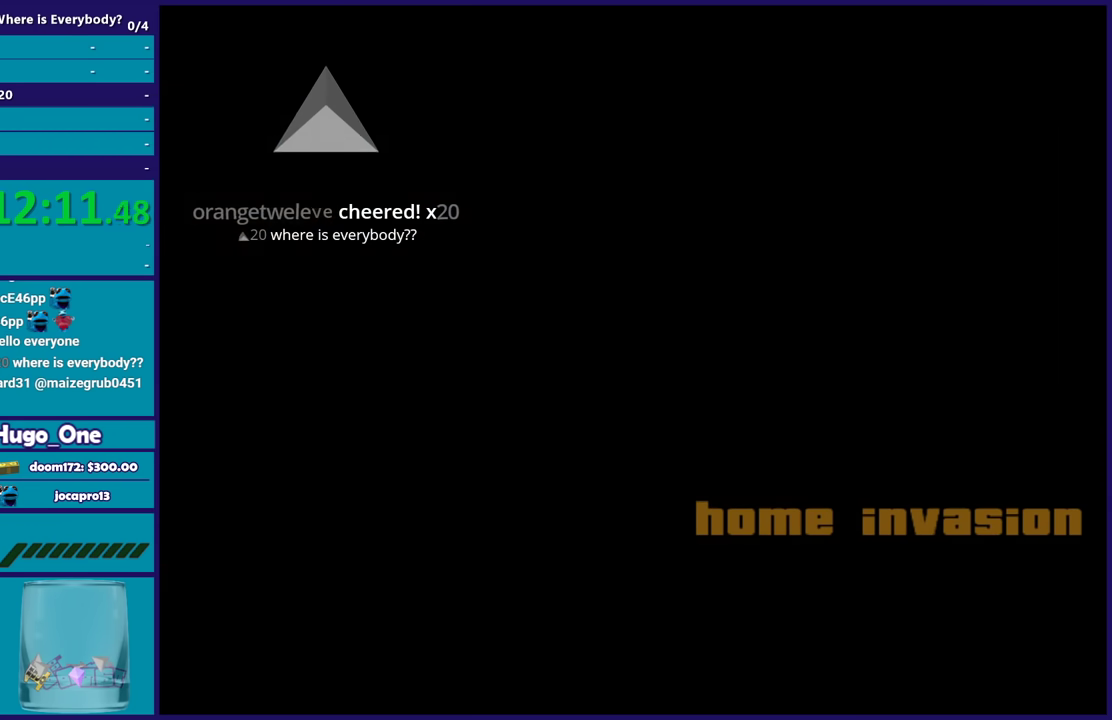
{"buttons": [], "left_stick": "center", "right_stick": "center", "events": []}
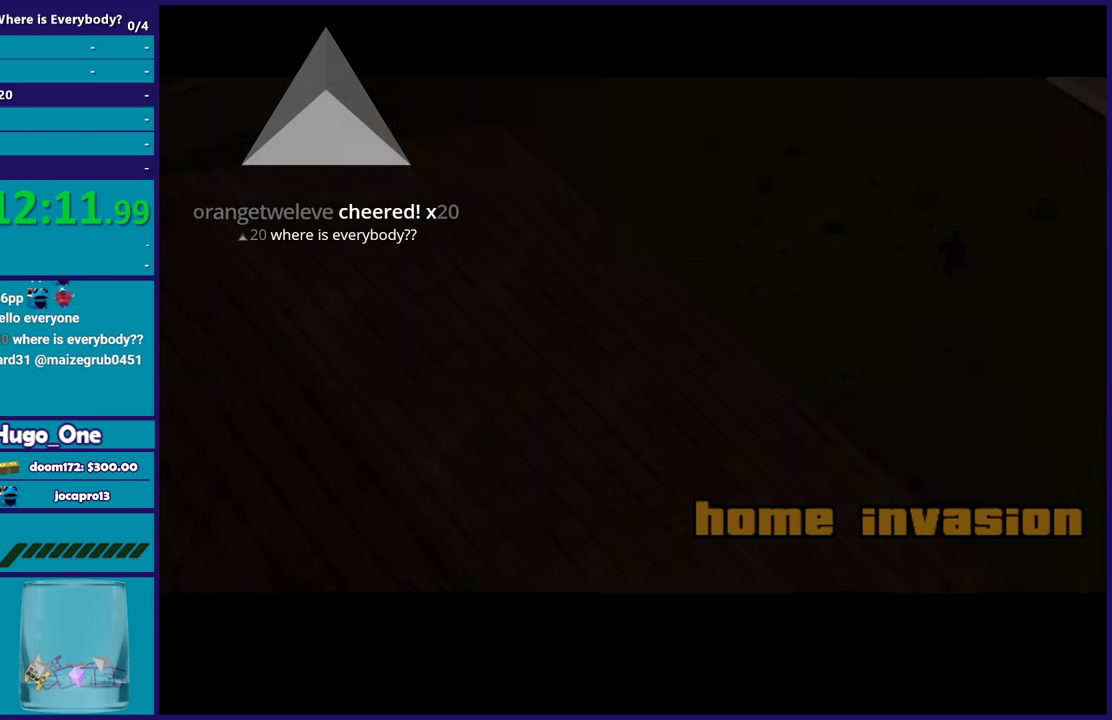
{"buttons": [], "left_stick": "center", "right_stick": "center", "events": []}
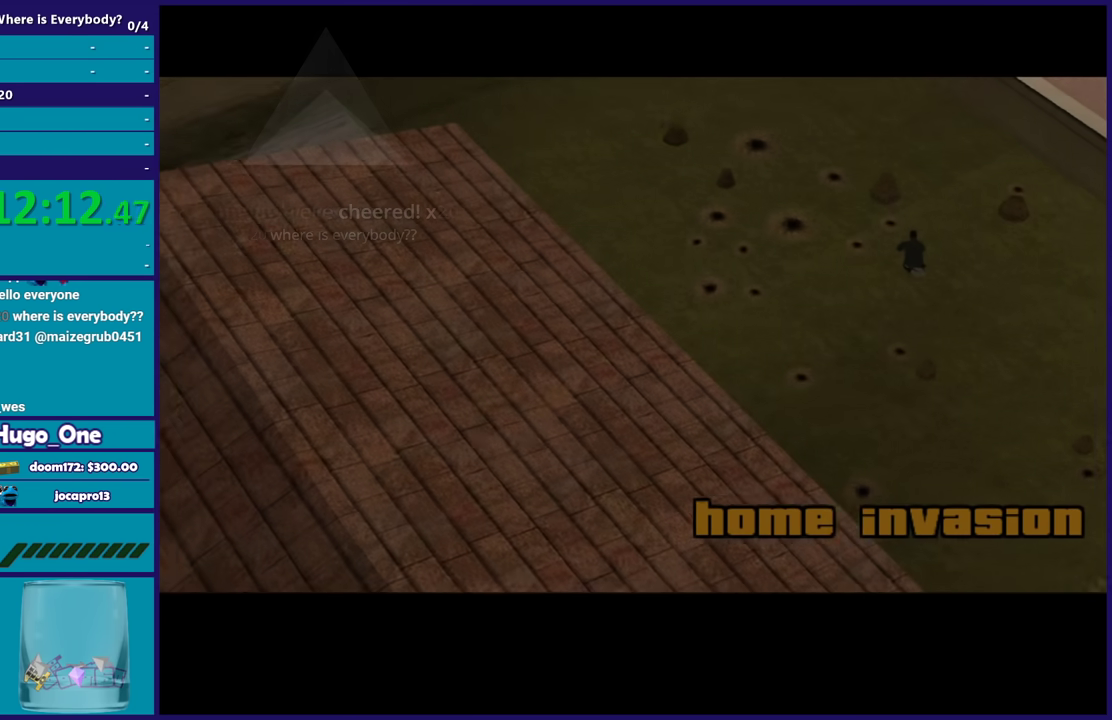
{"buttons": [], "left_stick": "center", "right_stick": "center", "events": []}
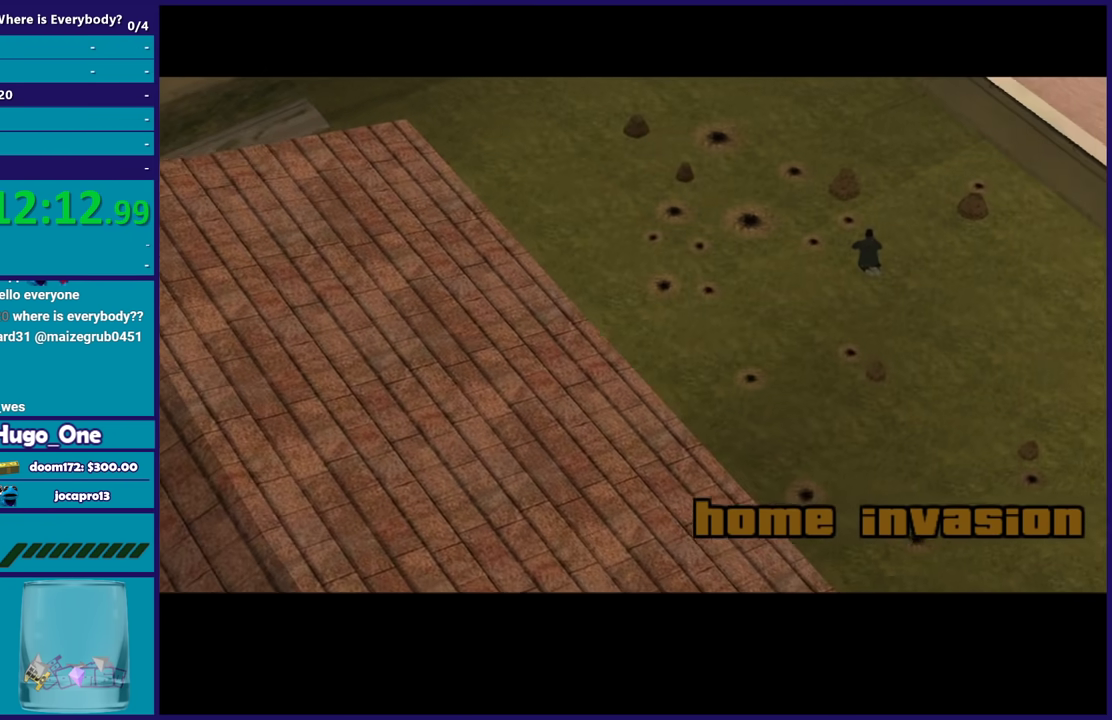
{"buttons": [], "left_stick": "center", "right_stick": "center", "events": []}
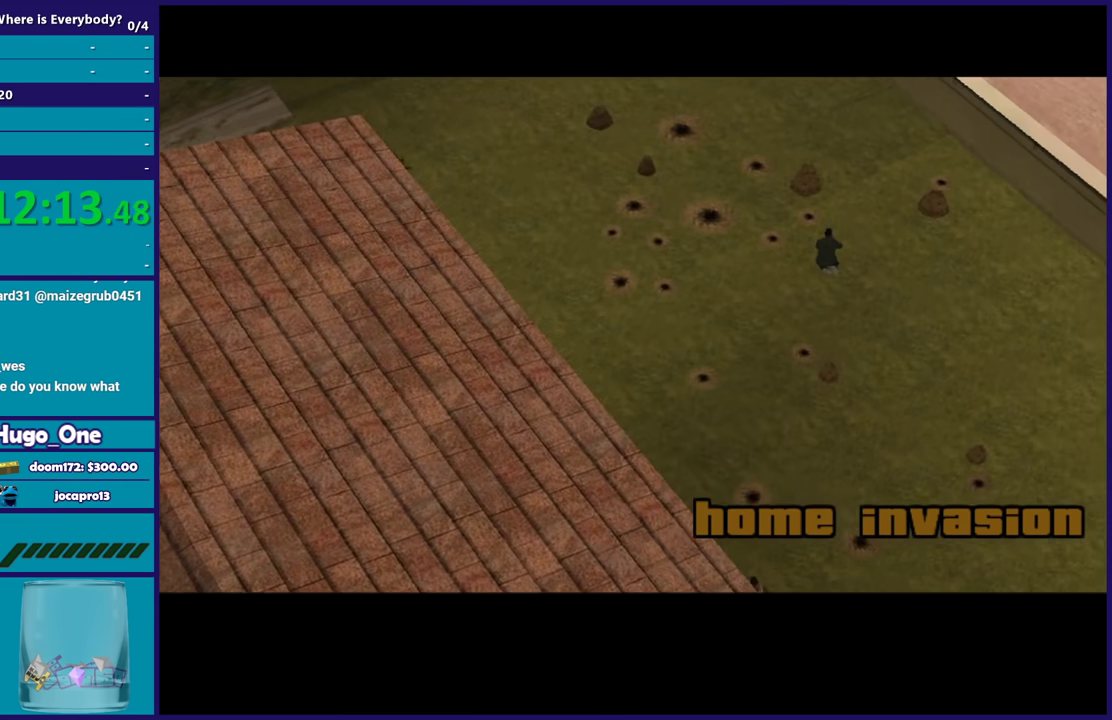
{"buttons": [], "left_stick": "center", "right_stick": "center", "events": [[200, "A", "down"], [401, "A", "up"]]}
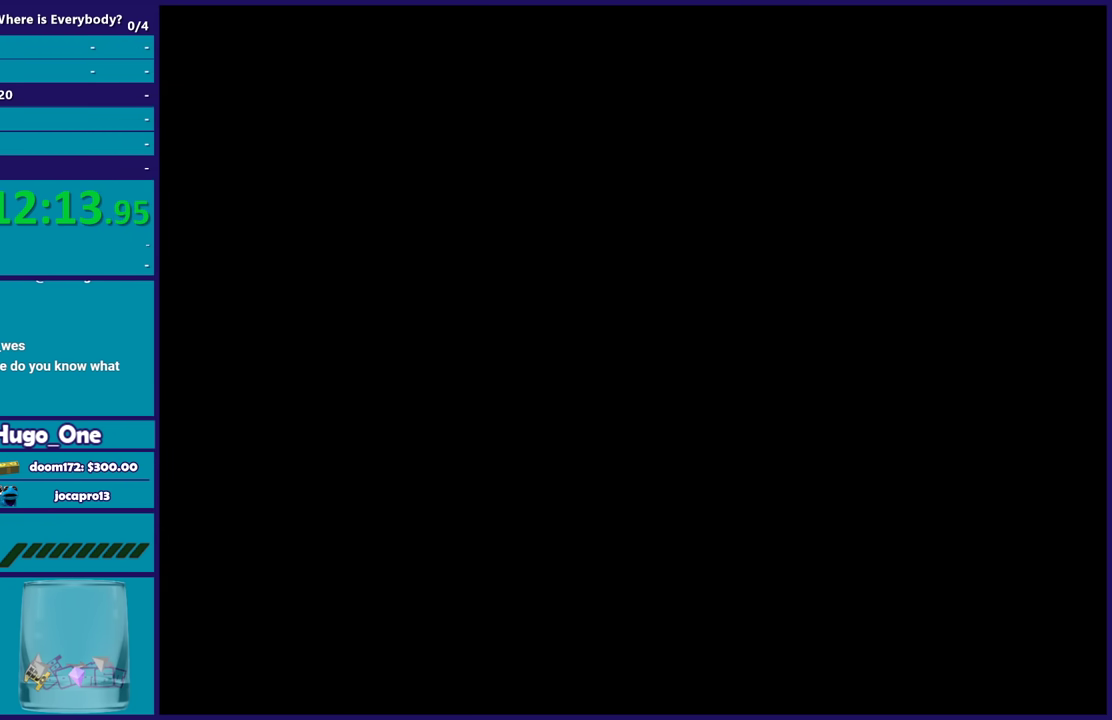
{"buttons": [], "left_stick": "center", "right_stick": "center", "events": []}
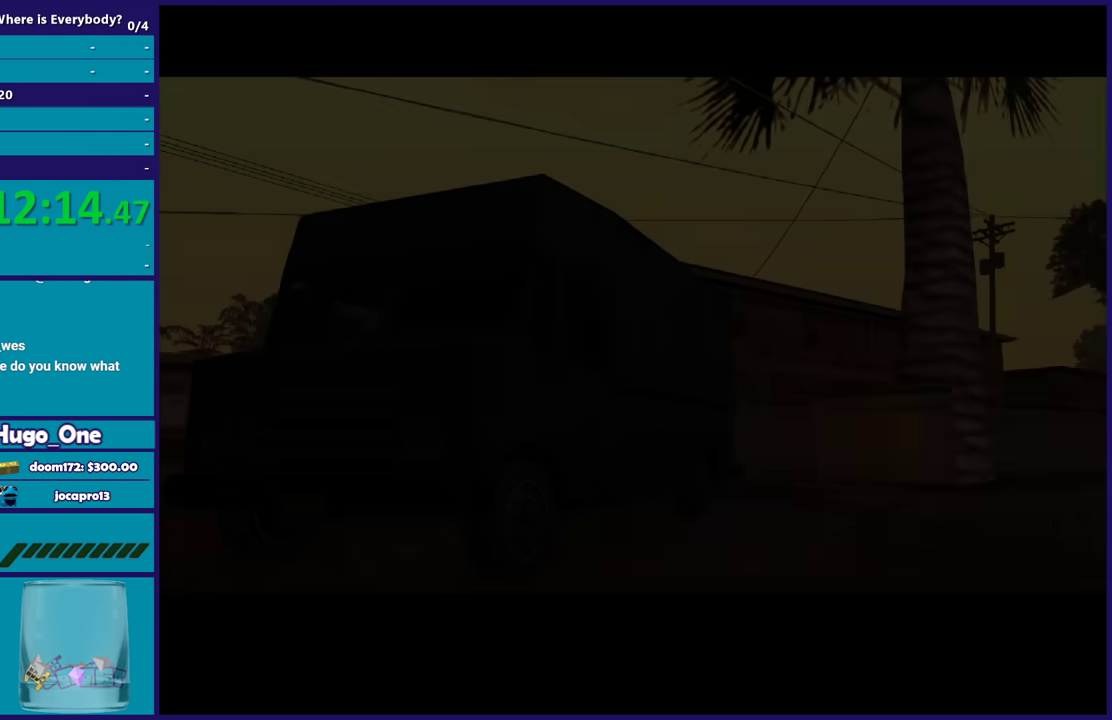
{"buttons": ["A"], "left_stick": "center", "right_stick": "center", "events": [[401, "A", "down"]]}
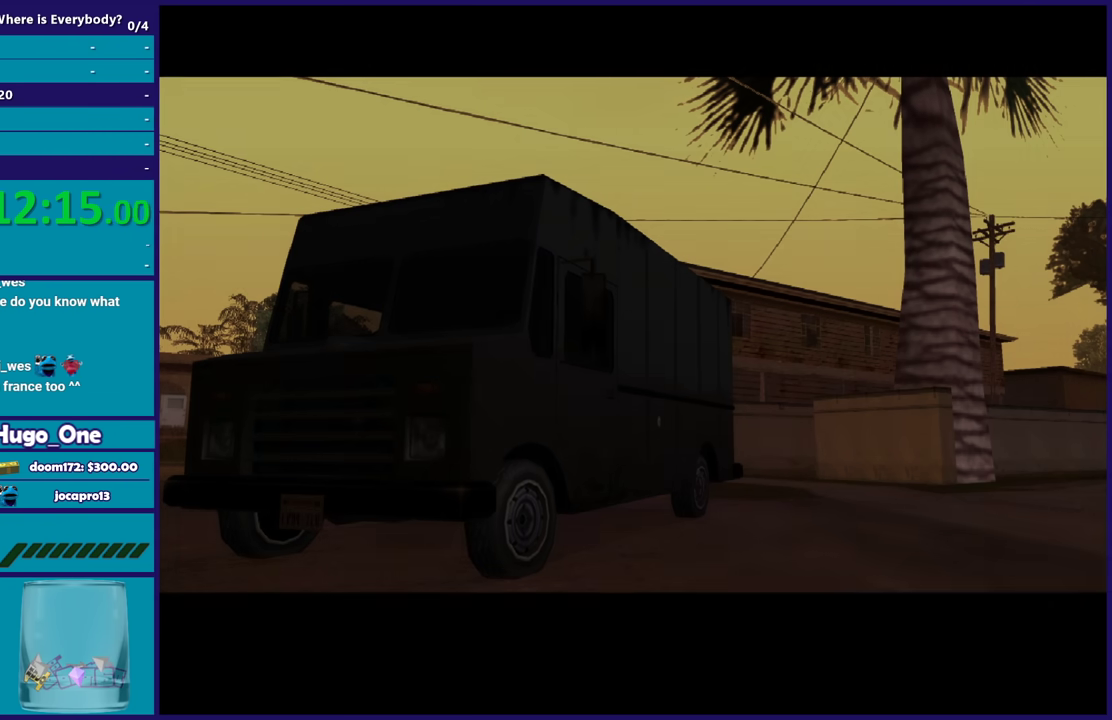
{"buttons": ["A"], "left_stick": "center", "right_stick": "center", "events": [[66, "A", "up"], [433, "A", "down"]]}
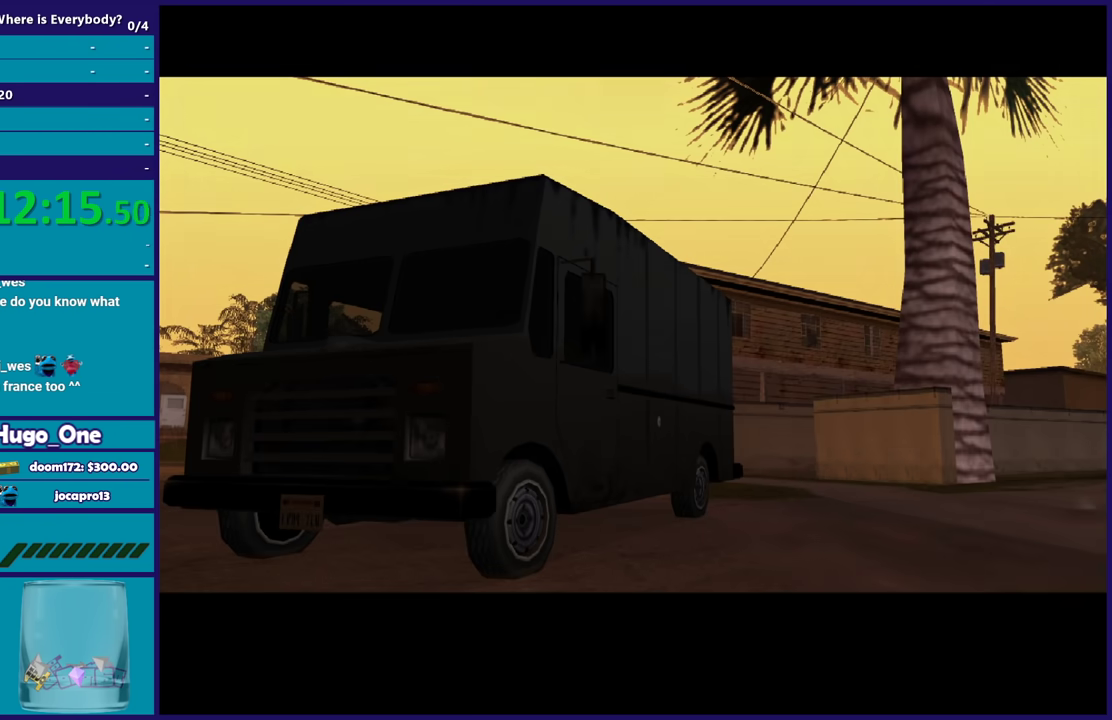
{"buttons": [], "left_stick": "center", "right_stick": "center", "events": [[67, "A", "up"], [167, "A", "down"], [300, "A", "up"], [367, "A", "down"], [501, "A", "up"]]}
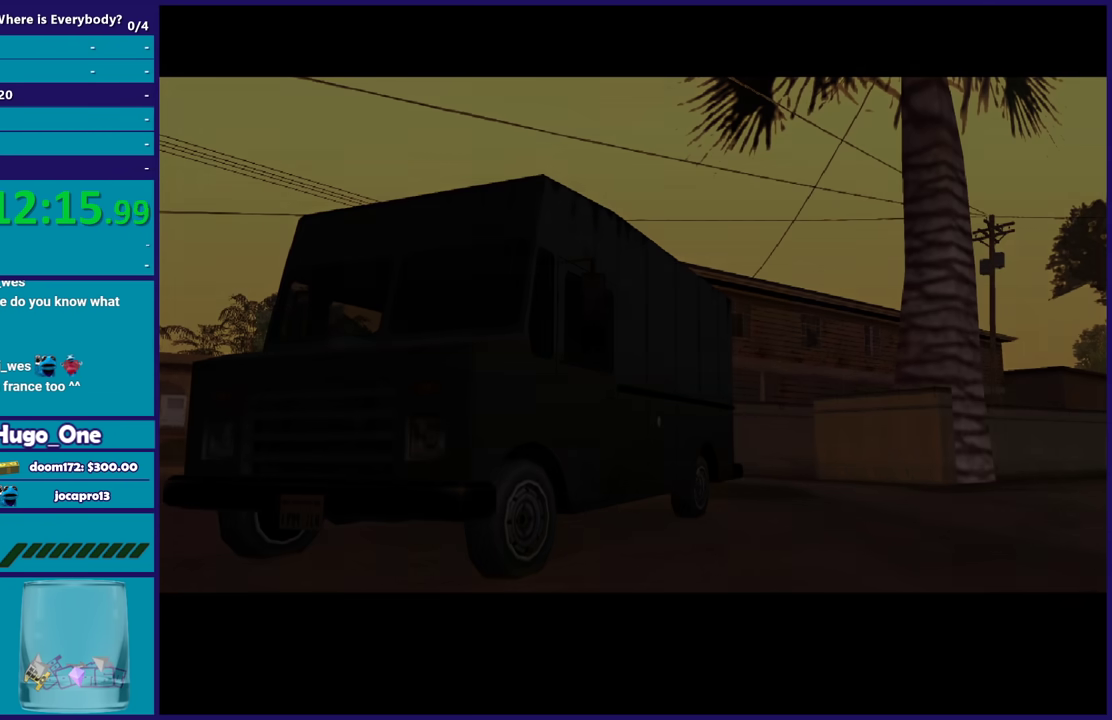
{"buttons": ["A"], "left_stick": "center", "right_stick": "center", "events": [[100, "A", "down"], [200, "A", "up"], [300, "A", "down"], [400, "A", "up"], [500, "A", "down"]]}
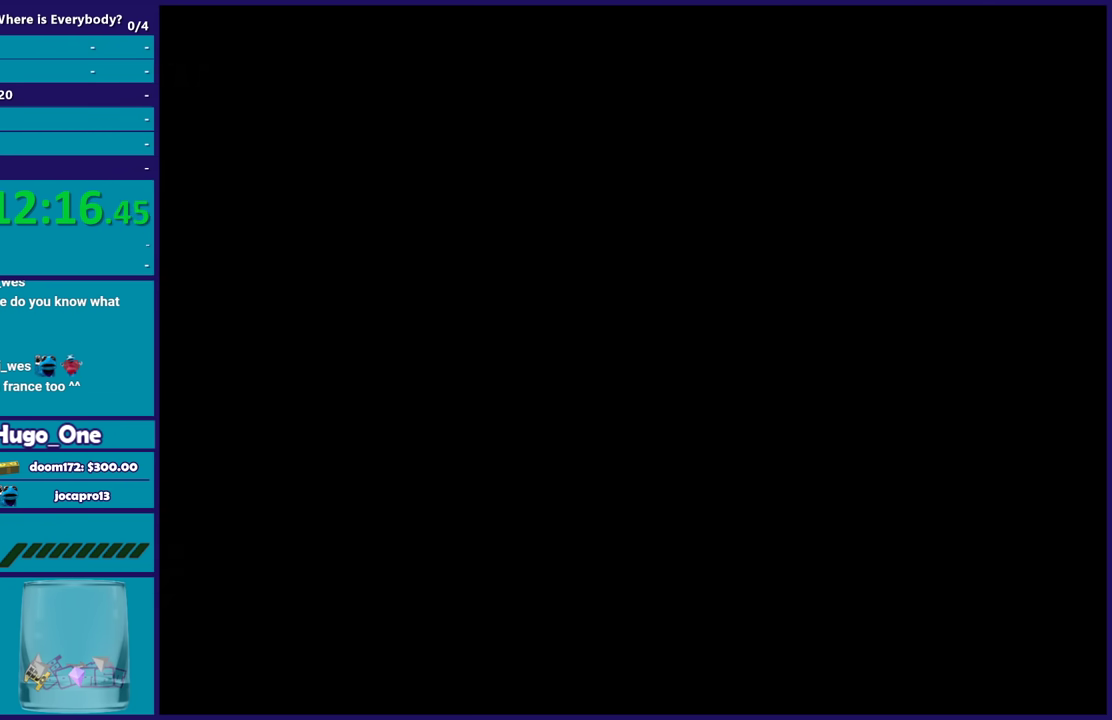
{"buttons": ["A"], "left_stick": "center", "right_stick": "center", "events": [[100, "A", "up"], [200, "A", "down"], [334, "A", "up"], [434, "A", "down"]]}
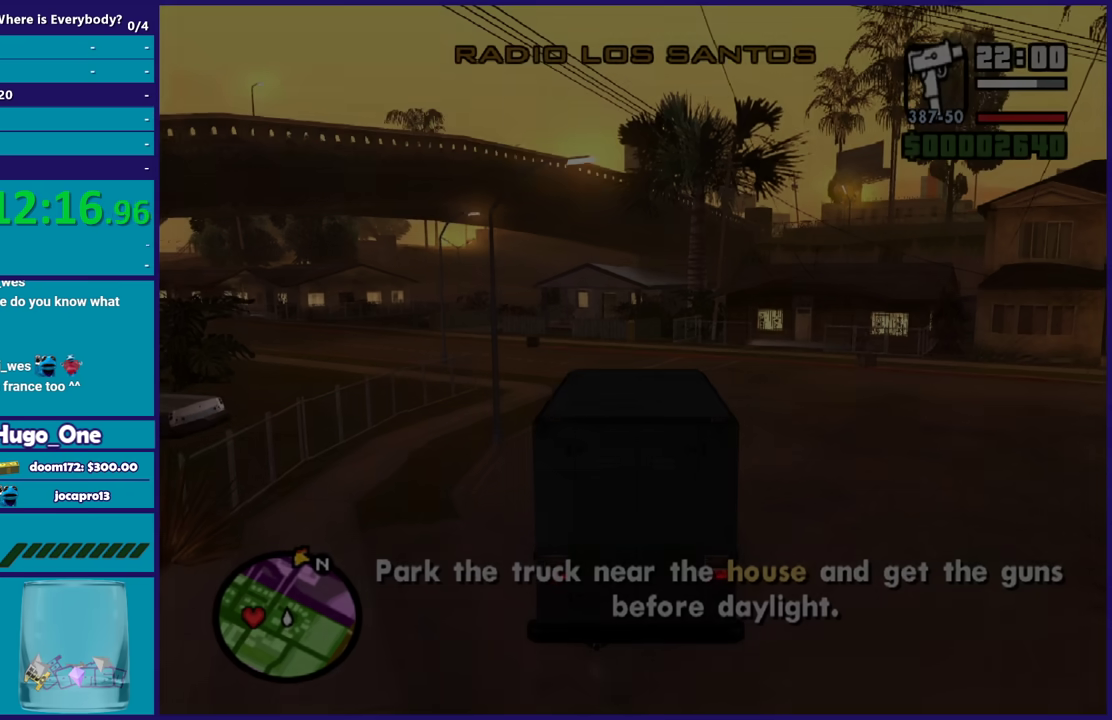
{"buttons": [], "left_stick": "up", "right_stick": "center", "events": [[67, "A", "up"], [167, "A", "down"], [167, "left_stick", "up"], [267, "A", "up"], [367, "A", "down"], [467, "A", "up"]]}
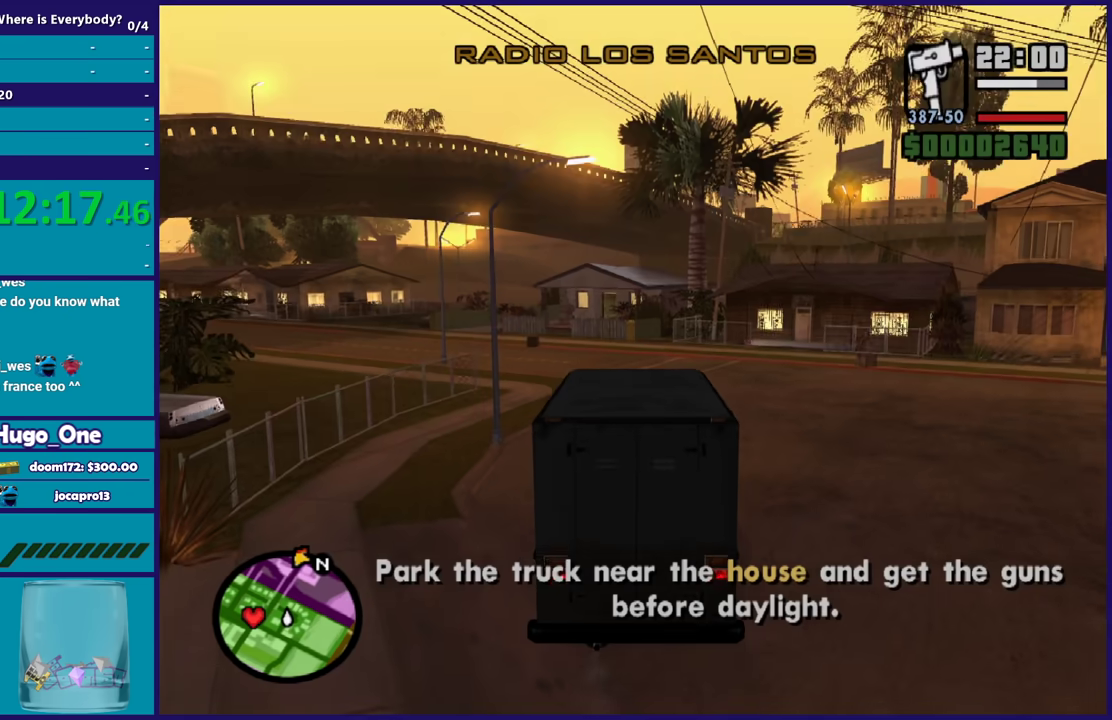
{"buttons": ["R2"], "left_stick": "right", "right_stick": "down-left", "events": [[67, "R2", "down"], [133, "left_stick", "center"], [200, "left_stick", "up-right"], [300, "left_stick", "right"], [500, "right_stick", "down-left"]]}
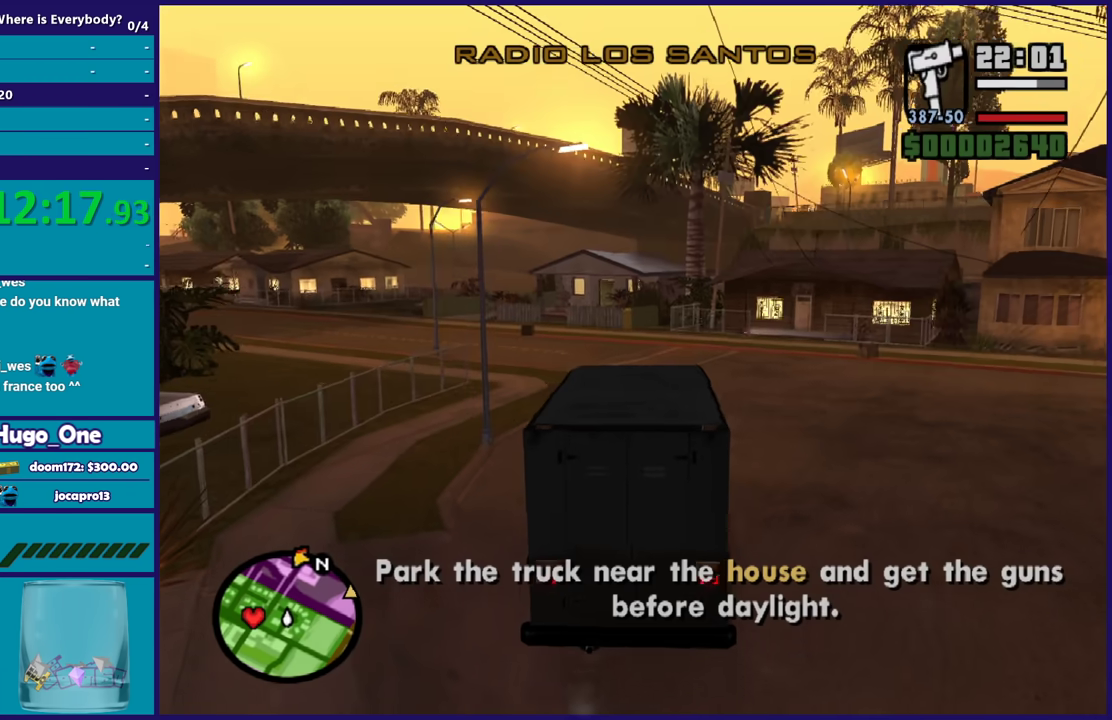
{"buttons": ["R2"], "left_stick": "center", "right_stick": "down-left", "events": [[267, "left_stick", "center"], [267, "right_stick", "center"], [401, "right_stick", "up-right"], [501, "right_stick", "down-left"]]}